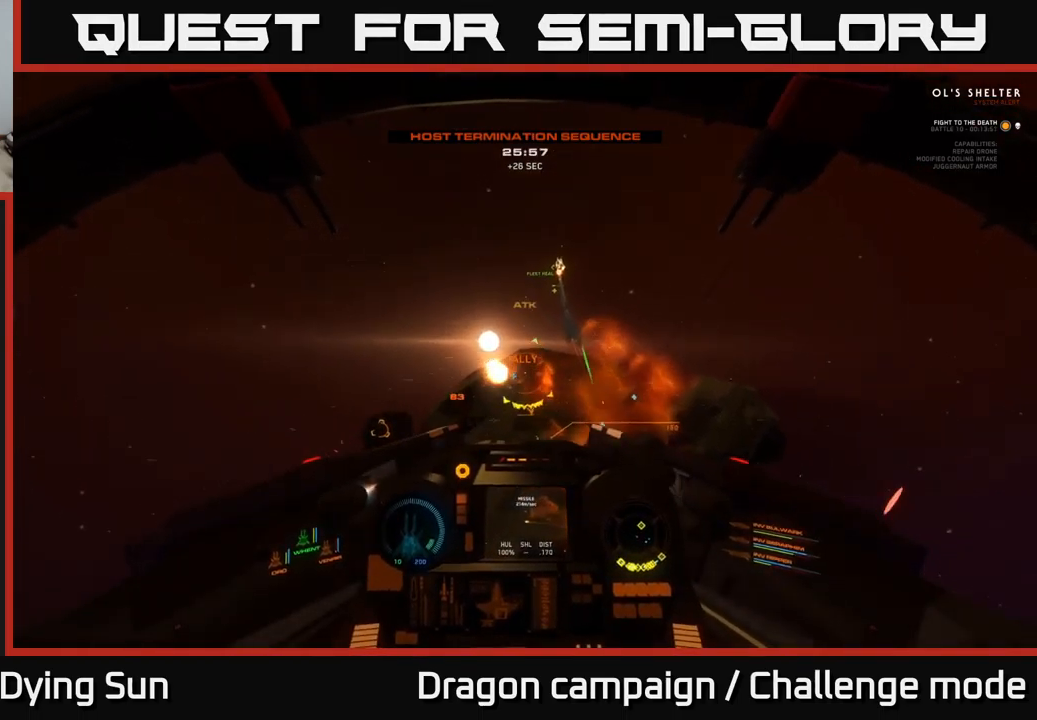
Gameplay with a controller (Xbox layout); each line is a JSON object with the inputs held at the frame after it. "events" lists button and stick changes between this image and that frame as [ms after this image, input, new state], when the widget could be followed in between.
{"buttons": ["L2"], "left_stick": "center", "right_stick": "up-left", "events": [[17, "L2", "down"], [17, "left_stick", "center"], [134, "R1", "down"], [134, "right_stick", "center"], [217, "R1", "up"], [284, "right_stick", "down-right"], [350, "L2", "up"], [417, "right_stick", "center"], [450, "L2", "down"], [484, "right_stick", "up-left"]]}
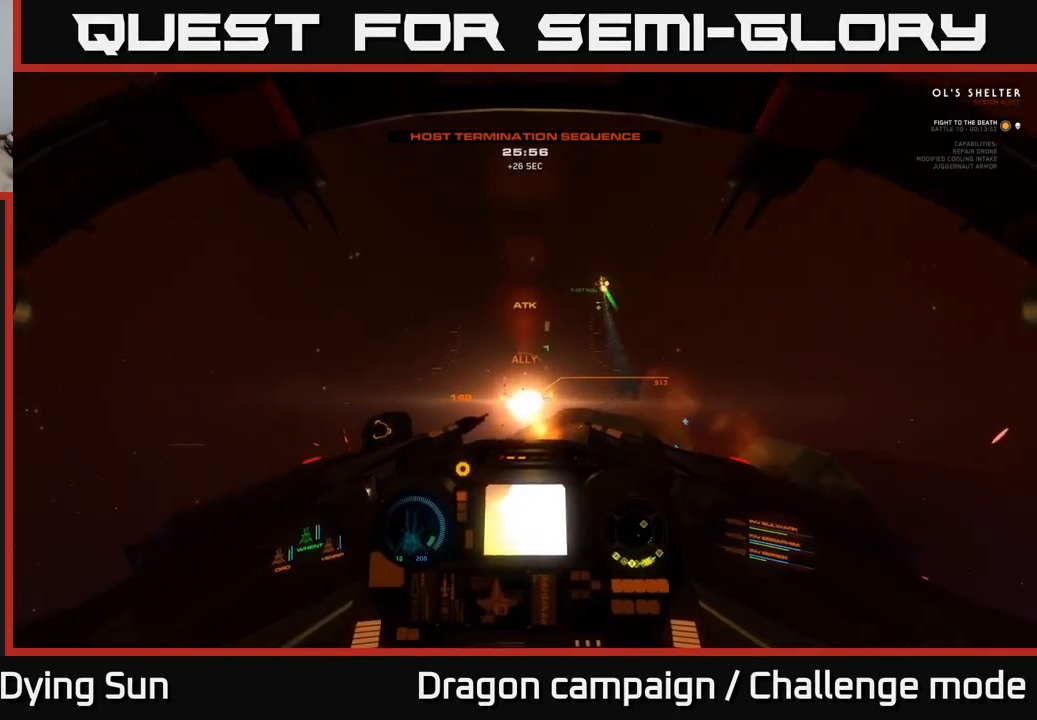
{"buttons": [], "left_stick": "center", "right_stick": "up-left", "events": [[50, "right_stick", "up-right"], [150, "right_stick", "down-right"], [234, "right_stick", "center"], [300, "right_stick", "up"], [450, "right_stick", "up-left"], [467, "L2", "up"]]}
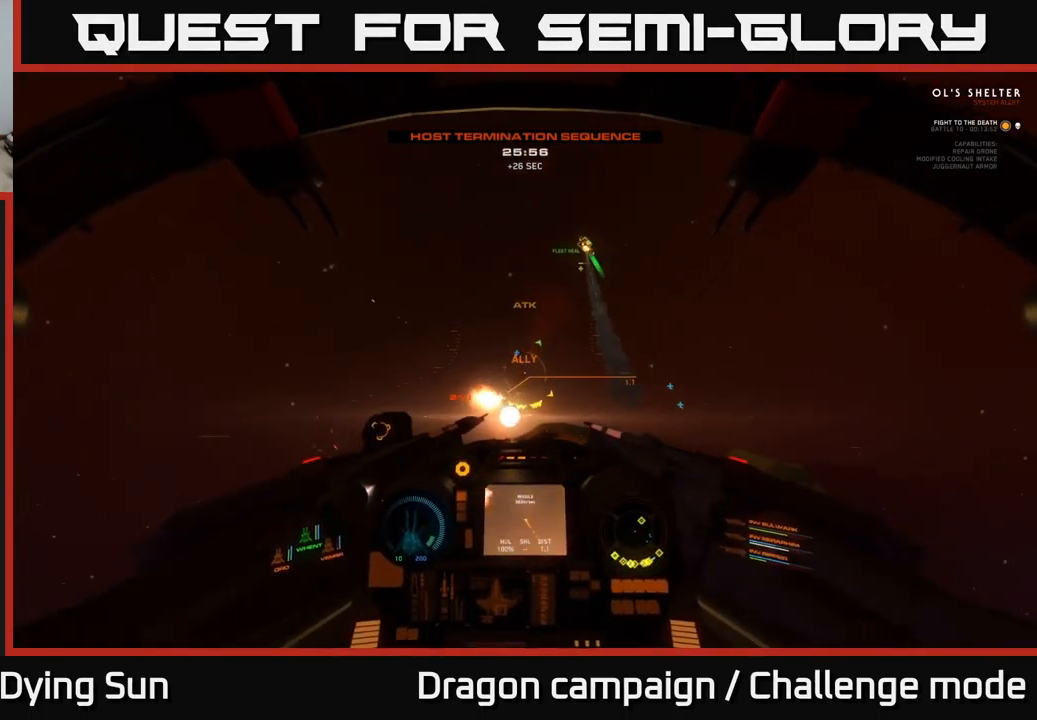
{"buttons": ["L2"], "left_stick": "center", "right_stick": "up", "events": [[50, "R1", "down"], [67, "right_stick", "up"], [167, "R1", "up"], [200, "L2", "down"]]}
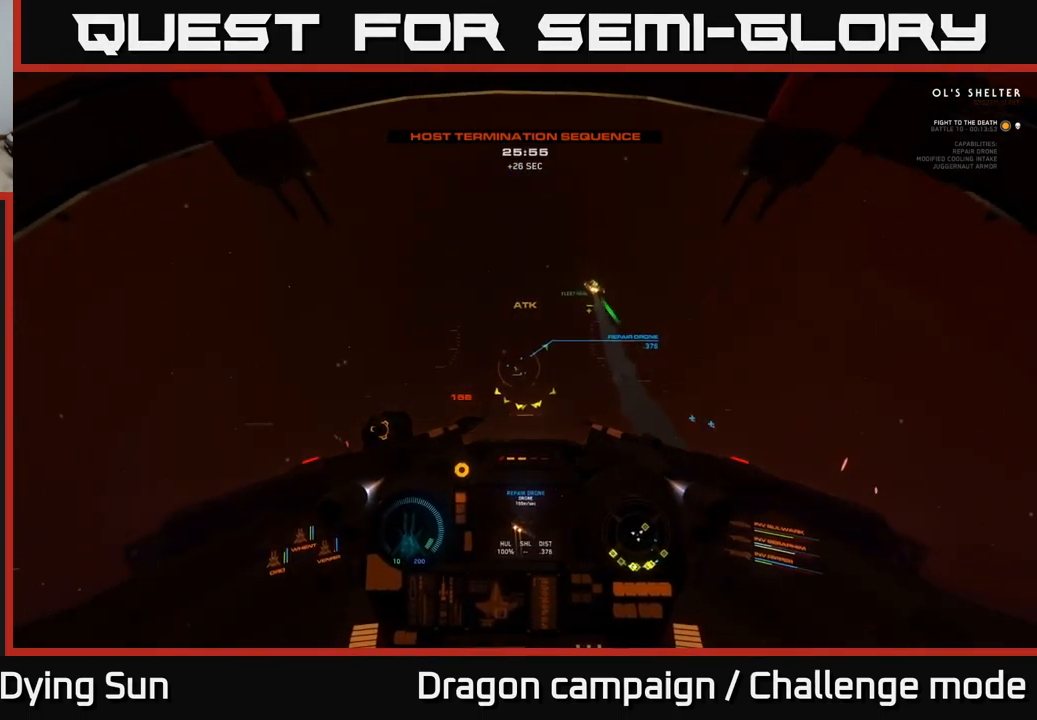
{"buttons": [], "left_stick": "down-left", "right_stick": "right", "events": [[134, "L2", "up"], [150, "right_stick", "up-left"], [234, "left_stick", "left"], [317, "left_stick", "down-left"], [317, "right_stick", "up"], [400, "R2", "down"], [484, "right_stick", "right"], [500, "R2", "up"]]}
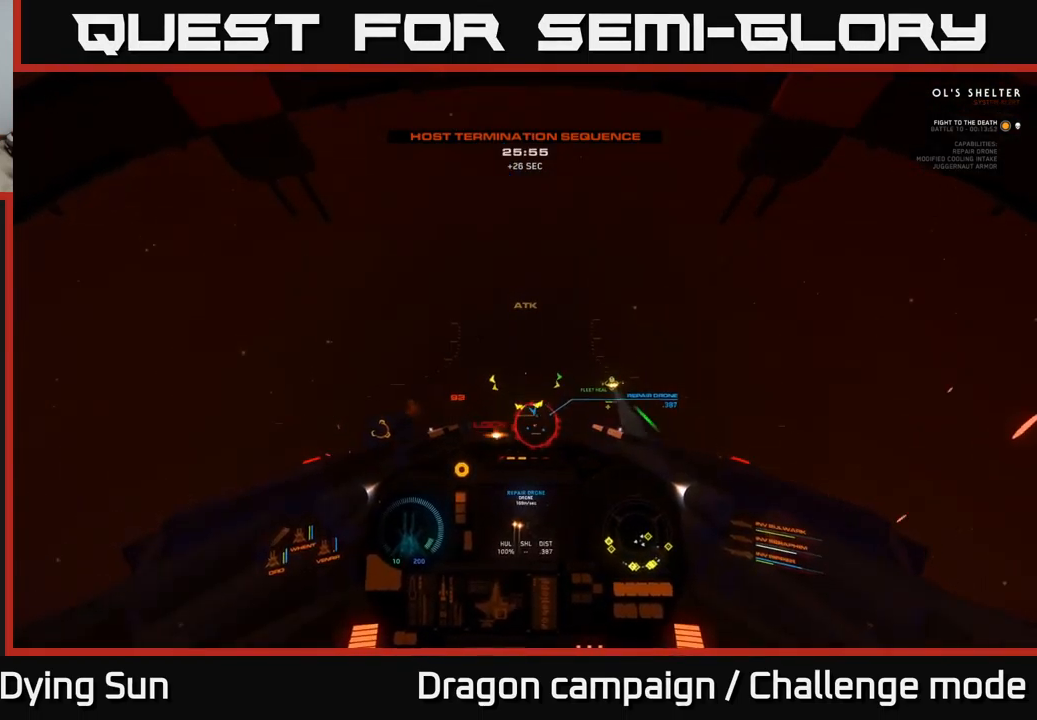
{"buttons": [], "left_stick": "down-right", "right_stick": "down-right", "events": [[50, "left_stick", "center"], [50, "right_stick", "down-right"], [100, "R2", "down"], [117, "left_stick", "down"], [217, "R2", "up"], [300, "left_stick", "down-right"], [350, "R2", "down"], [467, "R2", "up"]]}
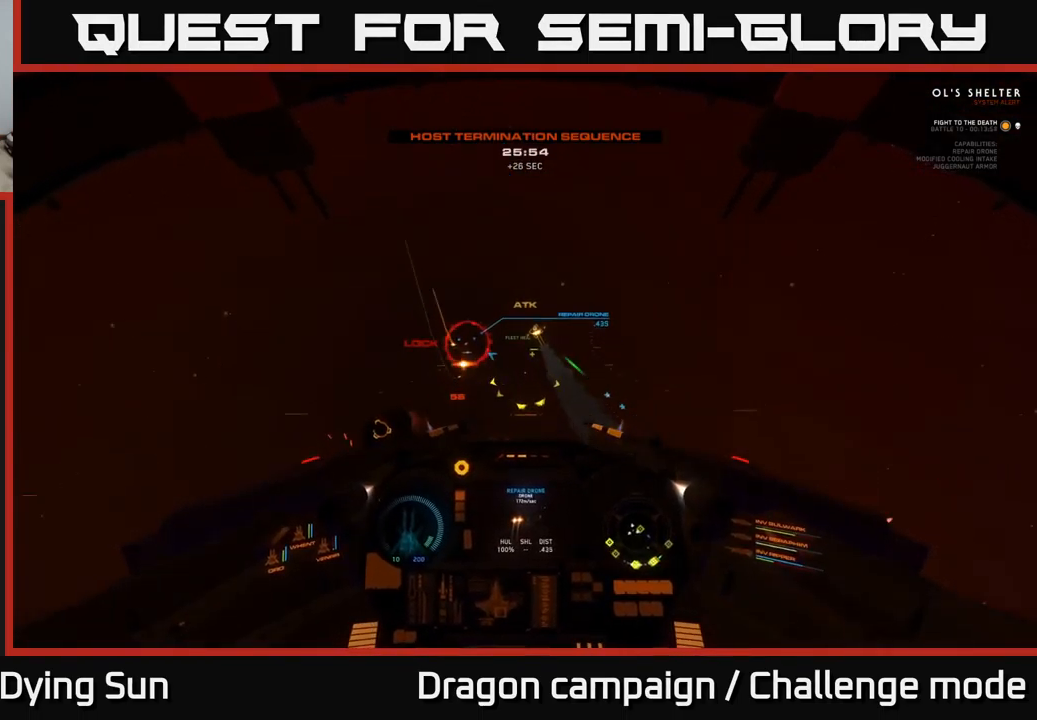
{"buttons": [], "left_stick": "left", "right_stick": "up-left", "events": [[84, "right_stick", "right"], [200, "left_stick", "left"], [217, "R1", "down"], [317, "right_stick", "up"], [350, "R1", "up"], [384, "right_stick", "up-left"]]}
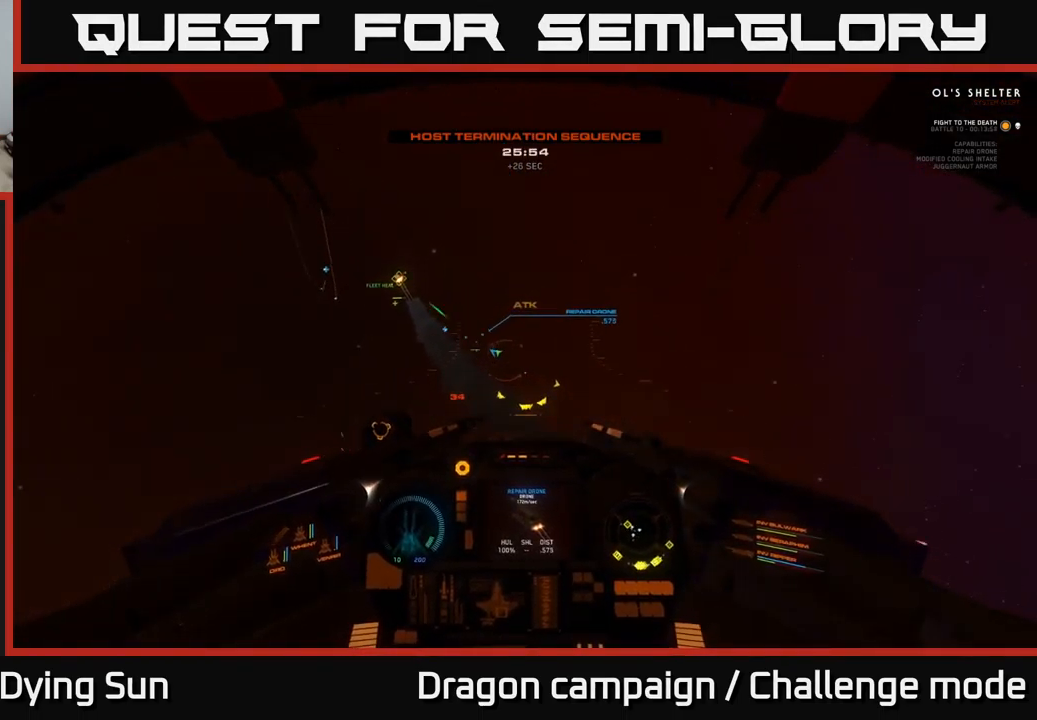
{"buttons": ["L2"], "left_stick": "center", "right_stick": "left", "events": [[184, "L2", "down"], [234, "left_stick", "center"], [267, "right_stick", "center"], [417, "right_stick", "down-left"], [484, "right_stick", "left"]]}
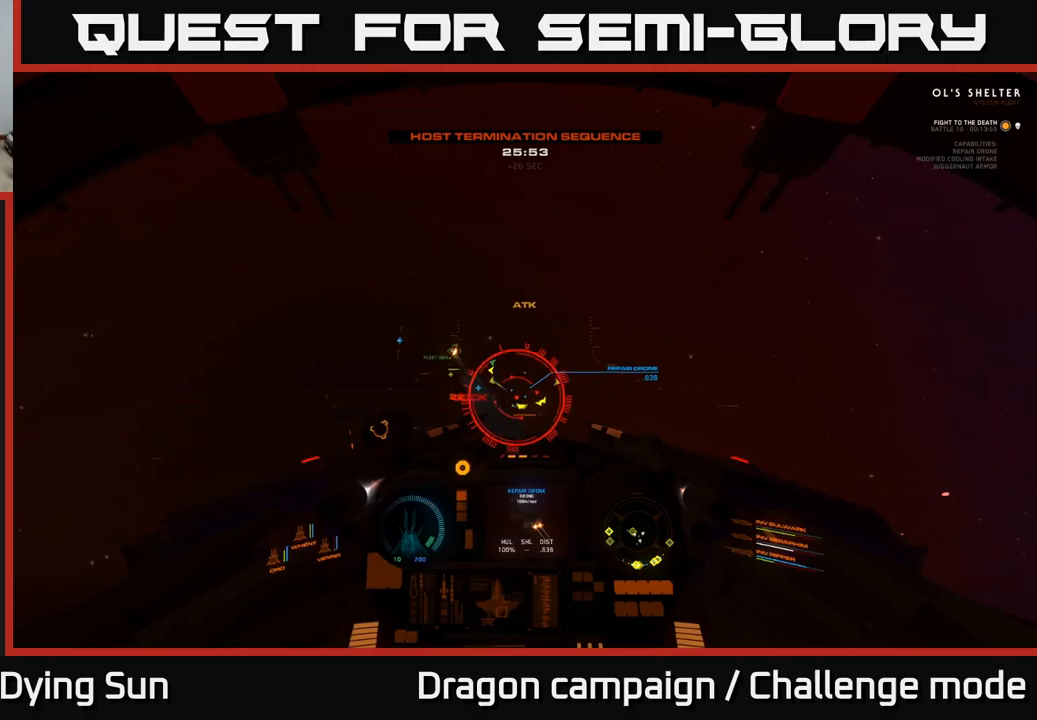
{"buttons": ["L2"], "left_stick": "center", "right_stick": "down", "events": [[66, "L2", "up"], [116, "right_stick", "center"], [133, "L2", "down"], [150, "R2", "down"], [266, "R2", "up"], [333, "L2", "up"], [333, "right_stick", "up-right"], [350, "R2", "down"], [400, "right_stick", "down-right"], [416, "L2", "down"], [450, "R2", "up"], [450, "right_stick", "down"]]}
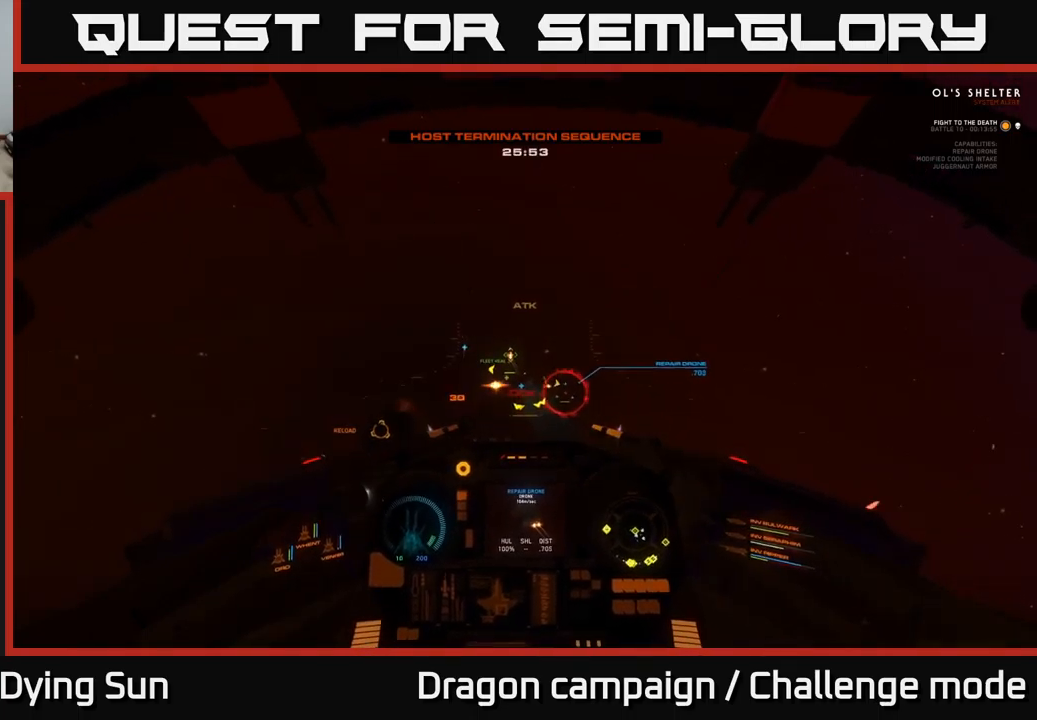
{"buttons": ["L2"], "left_stick": "center", "right_stick": "center", "events": [[66, "R2", "down"], [66, "right_stick", "center"], [83, "L2", "up"], [150, "L2", "down"], [166, "R2", "up"], [283, "R1", "down"], [300, "L2", "up"], [350, "right_stick", "up"], [400, "R1", "up"], [416, "L2", "down"], [450, "right_stick", "center"]]}
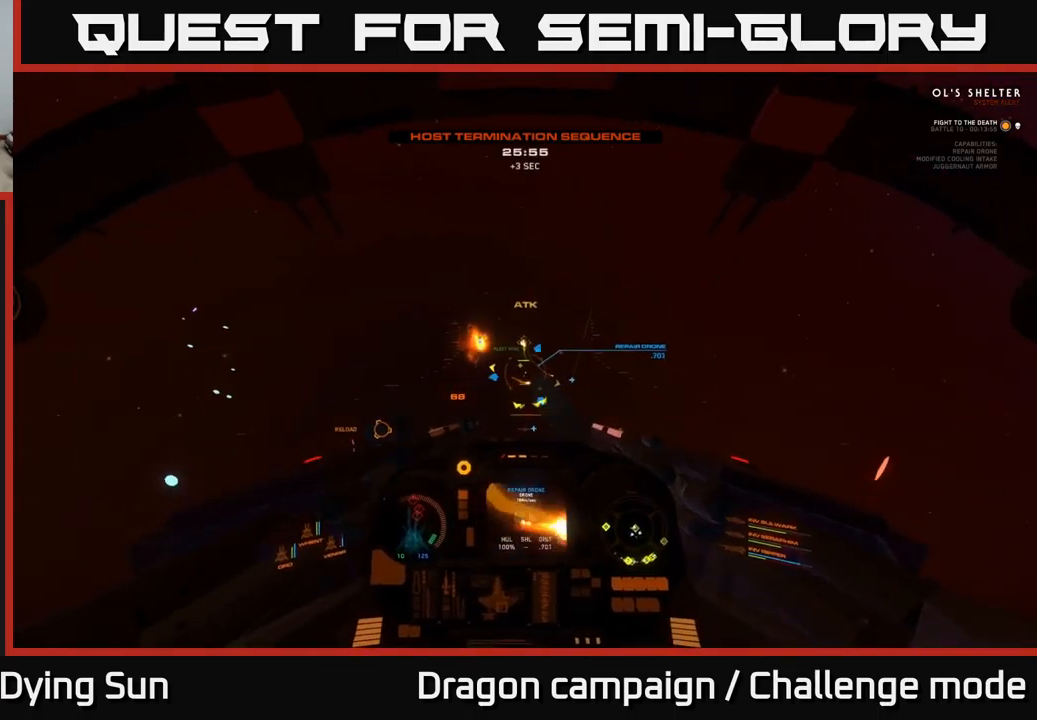
{"buttons": ["L2"], "left_stick": "center", "right_stick": "center", "events": [[50, "right_stick", "down-right"], [116, "right_stick", "center"]]}
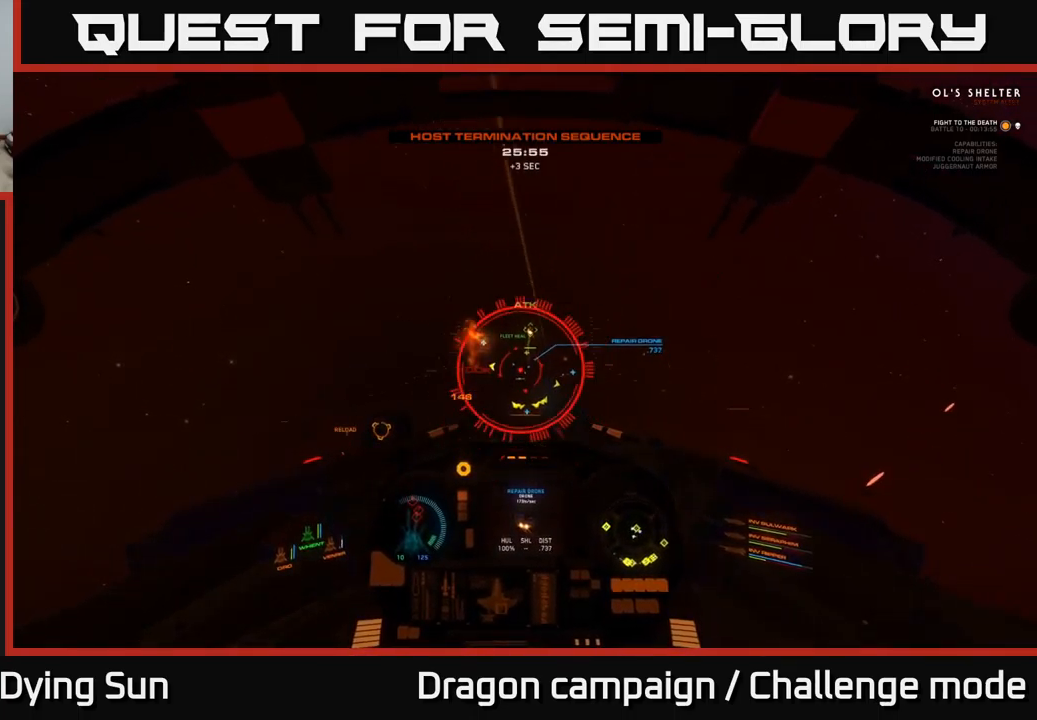
{"buttons": ["R2"], "left_stick": "center", "right_stick": "right", "events": [[83, "right_stick", "up-left"], [216, "right_stick", "up"], [233, "R2", "down"], [350, "L2", "up"], [350, "R2", "up"], [433, "right_stick", "right"], [450, "R2", "down"]]}
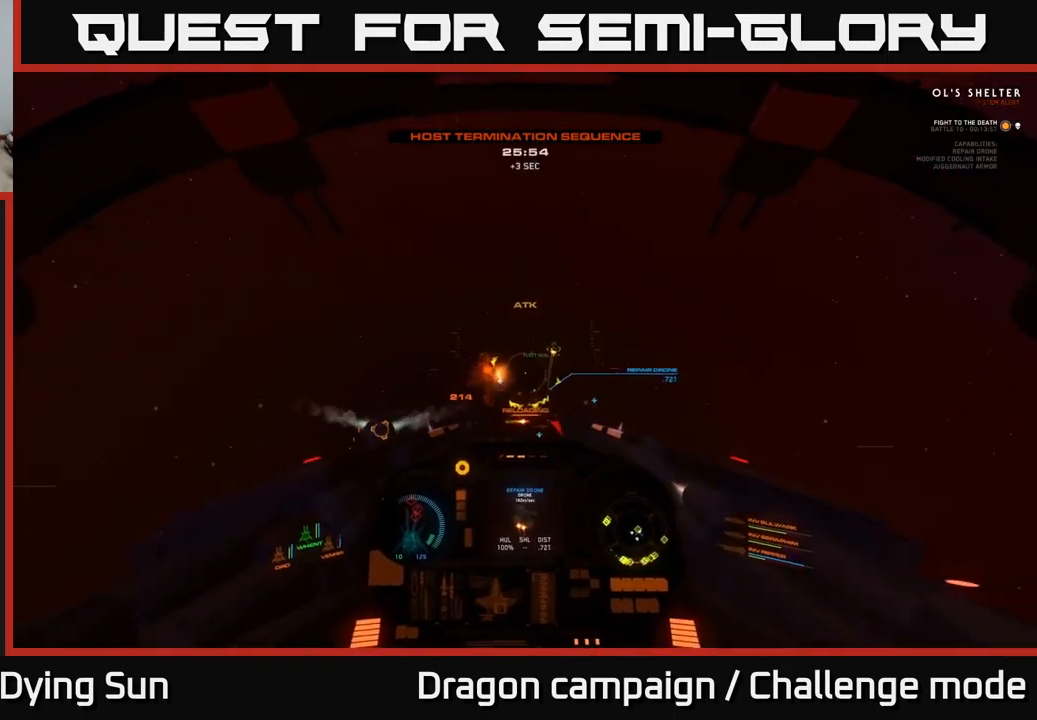
{"buttons": ["Y"], "left_stick": "down-right", "right_stick": "center", "events": [[16, "L2", "down"], [50, "right_stick", "down"], [66, "R2", "up"], [166, "R2", "down"], [183, "L2", "up"], [250, "right_stick", "center"], [283, "R2", "up"], [316, "L2", "down"], [483, "L2", "up"], [483, "left_stick", "down-right"], [500, "Y", "down"]]}
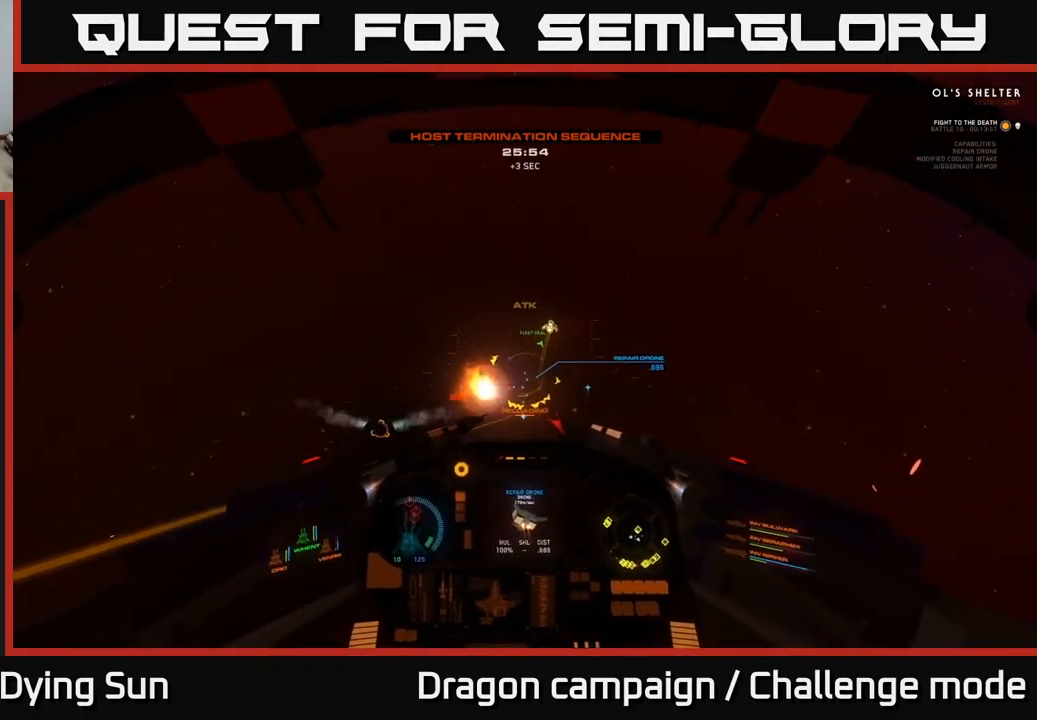
{"buttons": ["L2"], "left_stick": "right", "right_stick": "up-left", "events": [[66, "Y", "up"], [116, "left_stick", "right"], [300, "right_stick", "up"], [350, "L2", "down"], [416, "right_stick", "up-left"]]}
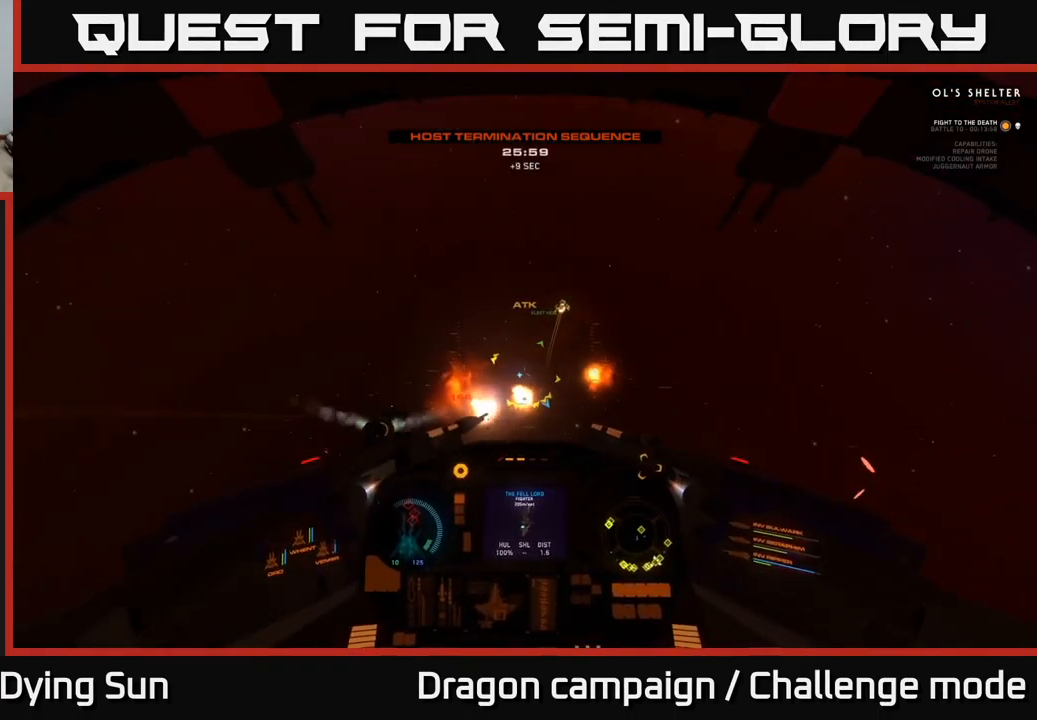
{"buttons": ["L2"], "left_stick": "center", "right_stick": "up", "events": [[16, "right_stick", "center"], [33, "left_stick", "center"], [66, "L2", "up"], [316, "right_stick", "up-right"], [350, "L2", "down"], [350, "R1", "down"], [400, "R1", "up"], [416, "right_stick", "up"]]}
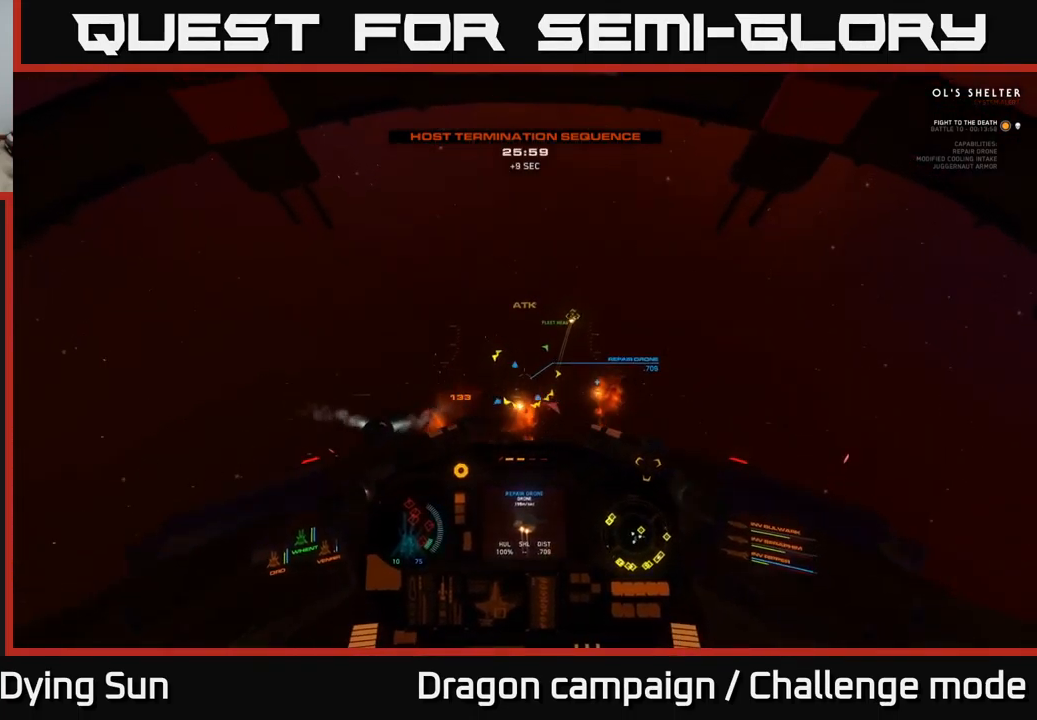
{"buttons": ["L2", "R1"], "left_stick": "center", "right_stick": "down-left", "events": [[66, "L2", "up"], [66, "right_stick", "up-right"], [400, "right_stick", "center"], [416, "L2", "down"], [416, "R1", "down"], [483, "right_stick", "down-left"]]}
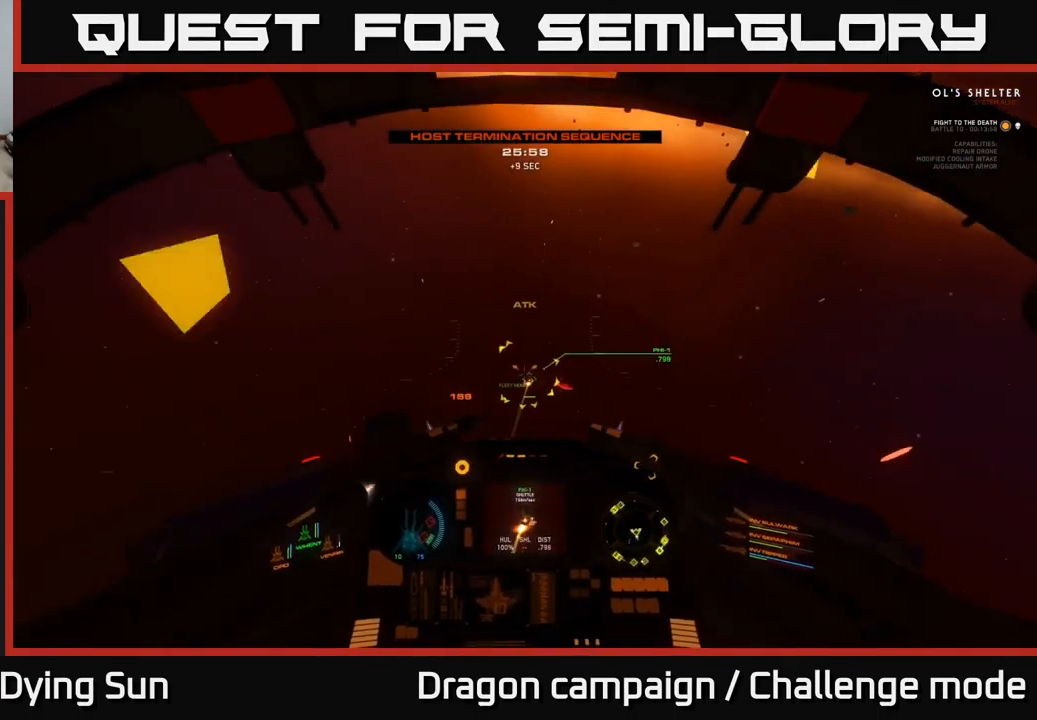
{"buttons": ["R2"], "left_stick": "center", "right_stick": "up", "events": [[16, "R1", "up"], [83, "right_stick", "center"], [150, "L2", "up"], [250, "L2", "down"], [366, "right_stick", "up-right"], [400, "L2", "up"], [416, "R2", "down"], [416, "right_stick", "up"]]}
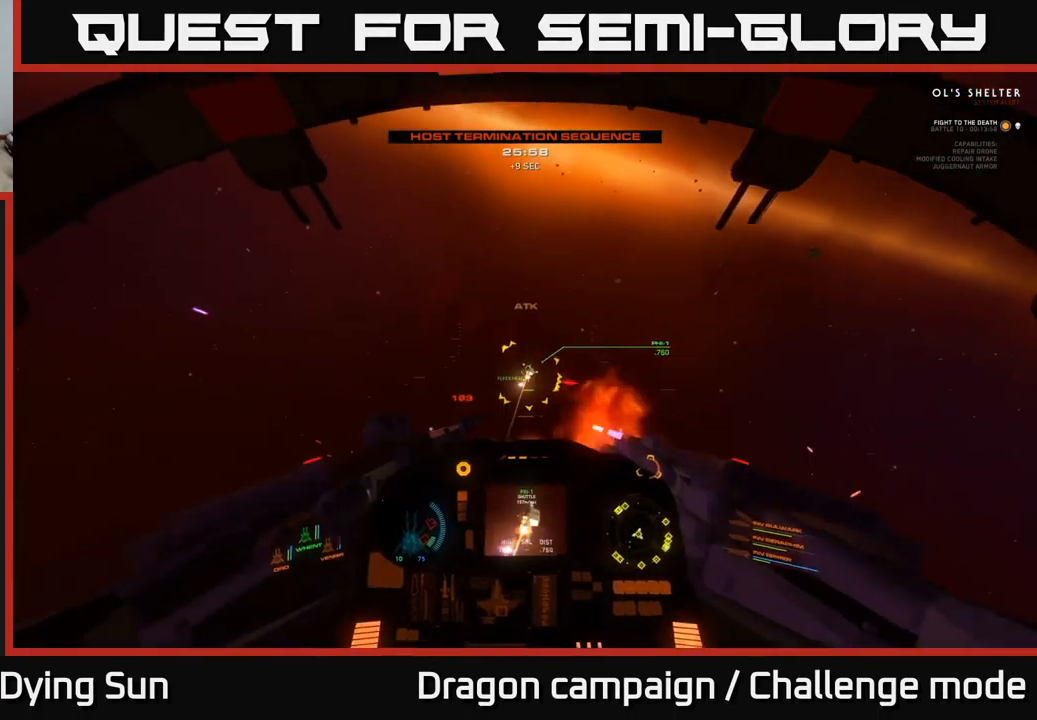
{"buttons": [], "left_stick": "down", "right_stick": "down", "events": [[16, "R2", "up"], [16, "right_stick", "center"], [100, "right_stick", "up"], [133, "L2", "down"], [283, "L2", "up"], [316, "R2", "down"], [366, "left_stick", "down"], [433, "R2", "up"], [450, "right_stick", "down"]]}
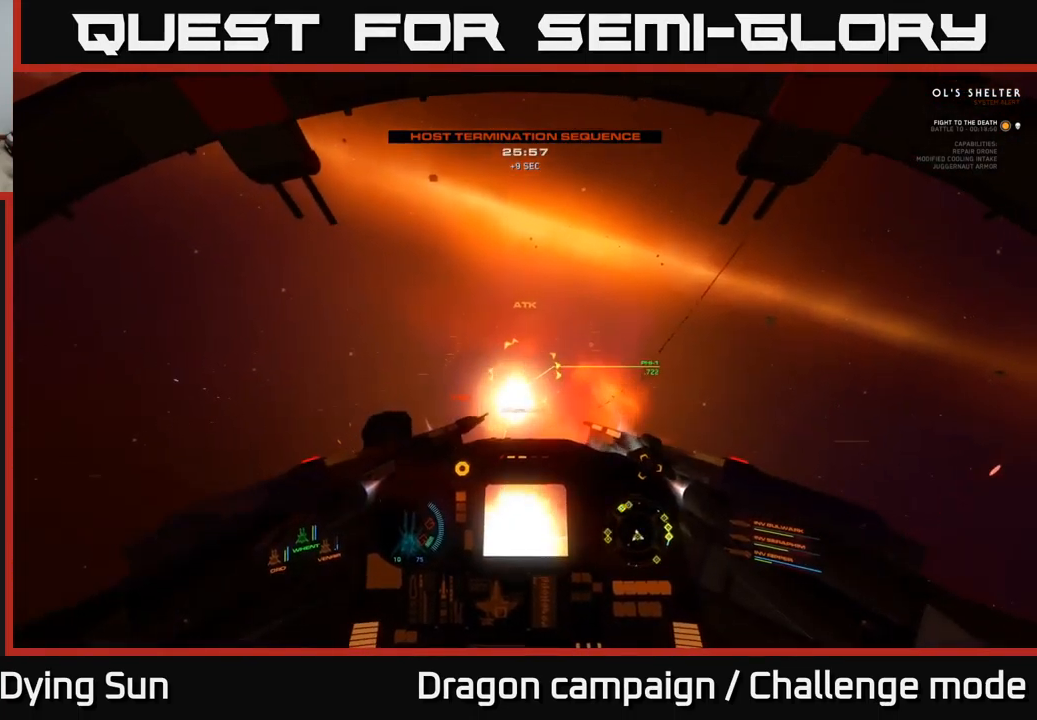
{"buttons": ["R3"], "left_stick": "down", "right_stick": "down", "events": [[50, "left_stick", "center"], [100, "L2", "down"], [233, "R3", "down"], [333, "L2", "up"], [417, "left_stick", "down"]]}
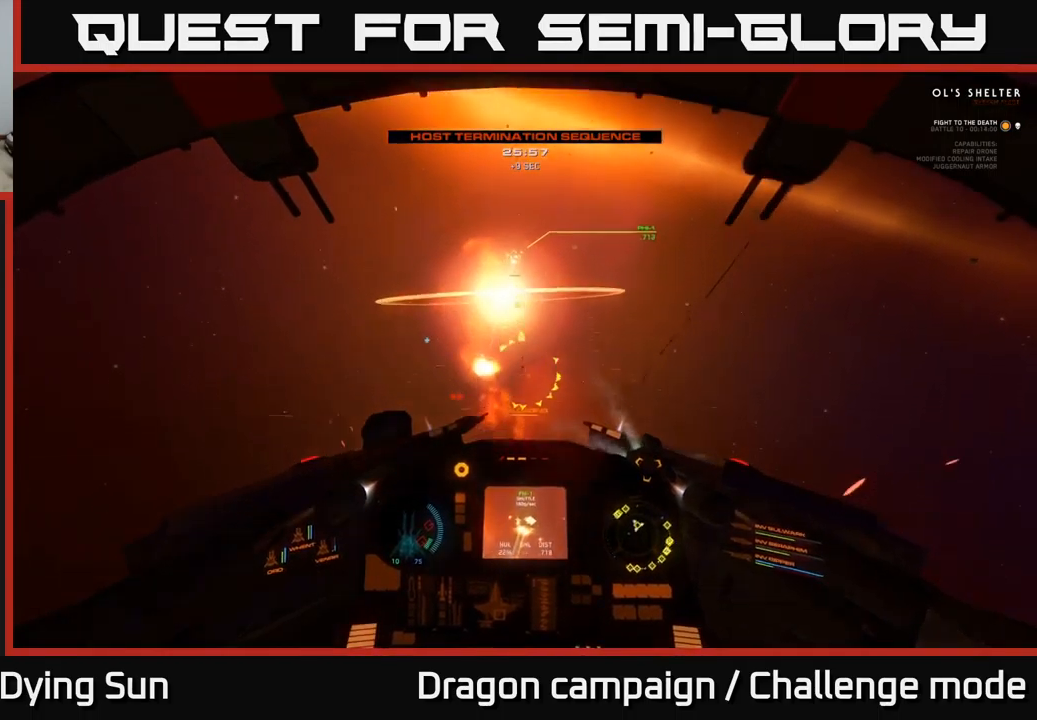
{"buttons": [], "left_stick": "left", "right_stick": "down", "events": [[17, "R3", "up"], [50, "L3", "down"], [100, "left_stick", "down-left"], [217, "L3", "up"], [233, "left_stick", "left"]]}
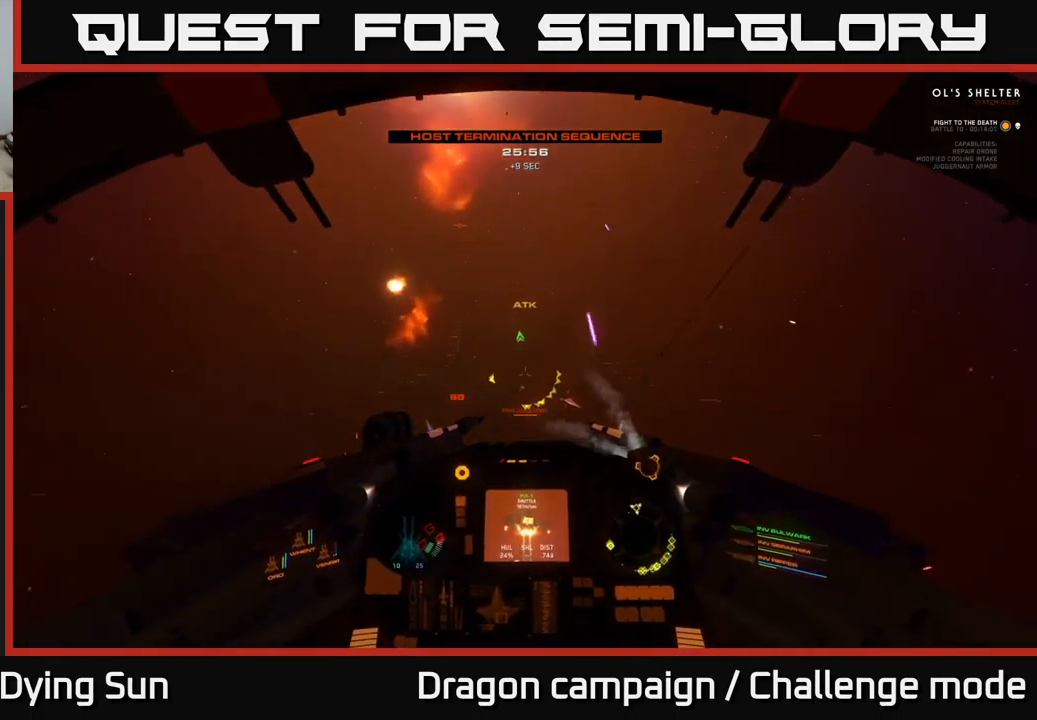
{"buttons": [], "left_stick": "center", "right_stick": "down-right", "events": [[50, "right_stick", "down-right"], [67, "L3", "down"], [133, "R3", "down"], [233, "L3", "up"], [283, "left_stick", "center"], [350, "R3", "up"]]}
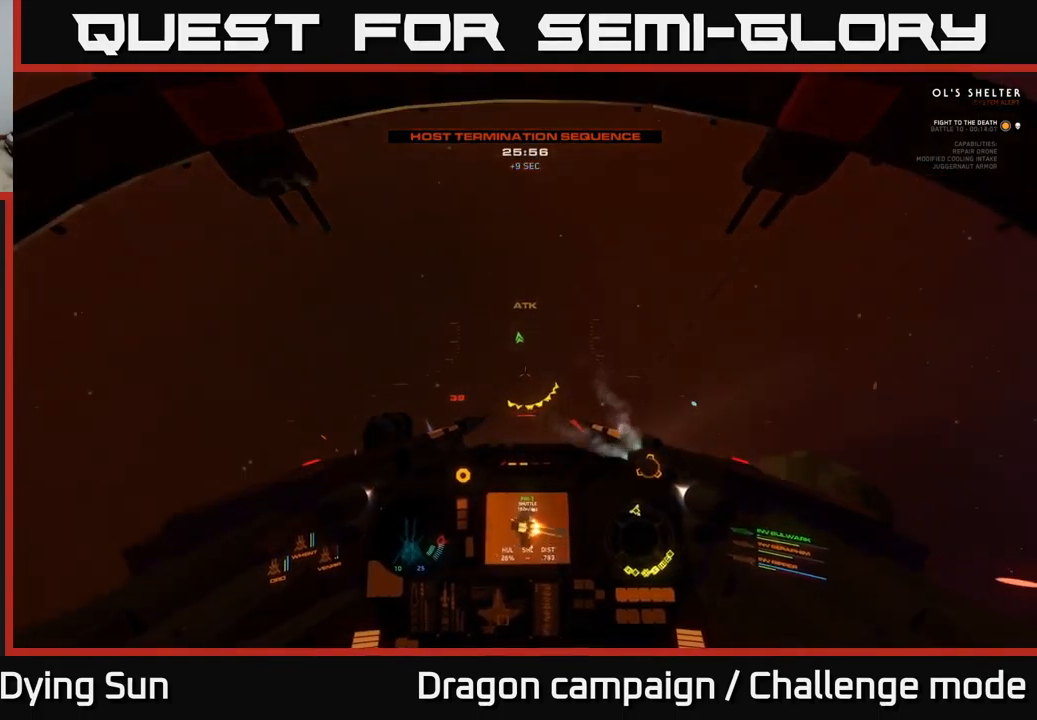
{"buttons": [], "left_stick": "center", "right_stick": "down-right", "events": [[17, "left_stick", "left"], [117, "left_stick", "center"], [250, "L3", "down"], [250, "left_stick", "left"], [433, "L3", "up"], [500, "left_stick", "center"]]}
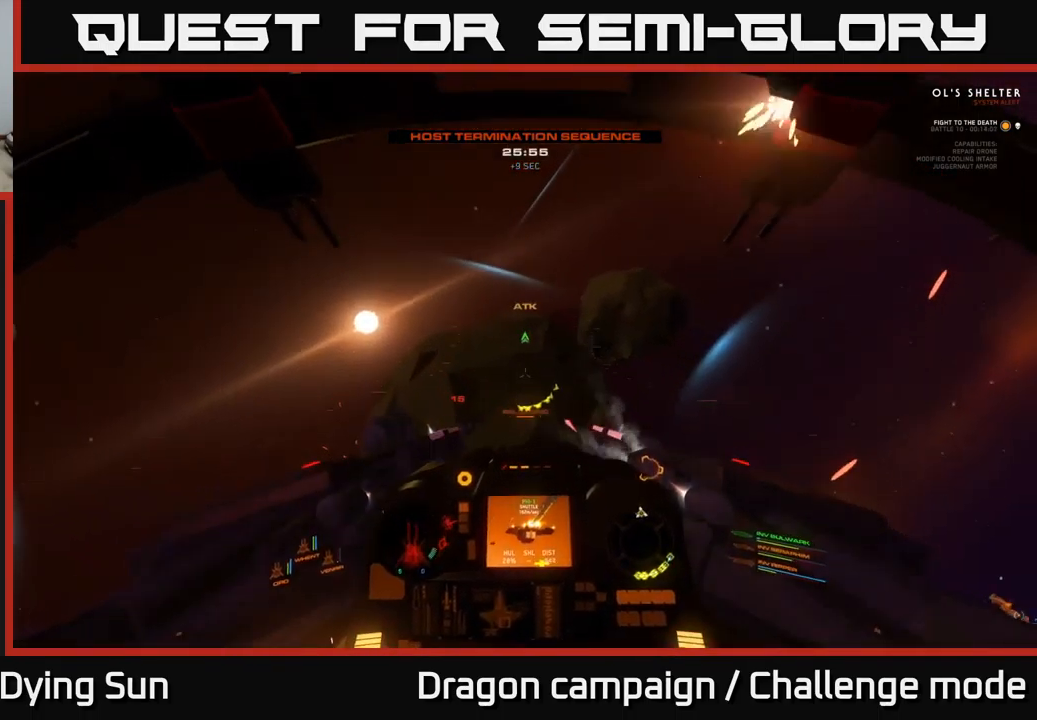
{"buttons": ["L2"], "left_stick": "center", "right_stick": "right", "events": [[200, "right_stick", "right"], [267, "L2", "down"]]}
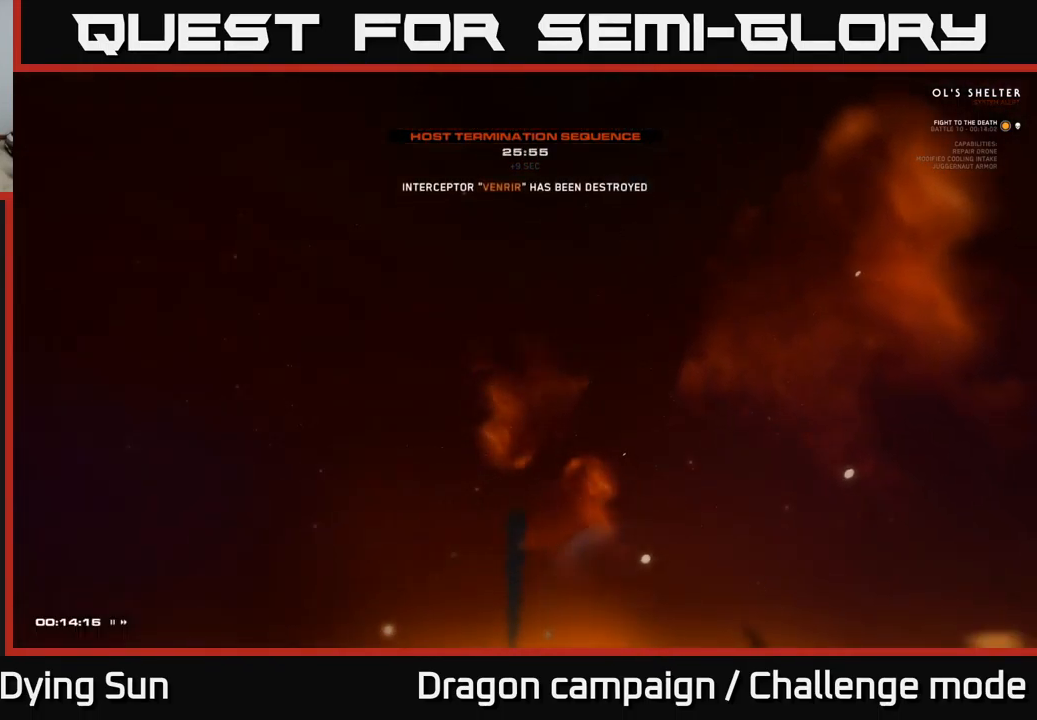
{"buttons": [], "left_stick": "center", "right_stick": "center", "events": [[50, "L2", "up"], [200, "right_stick", "center"]]}
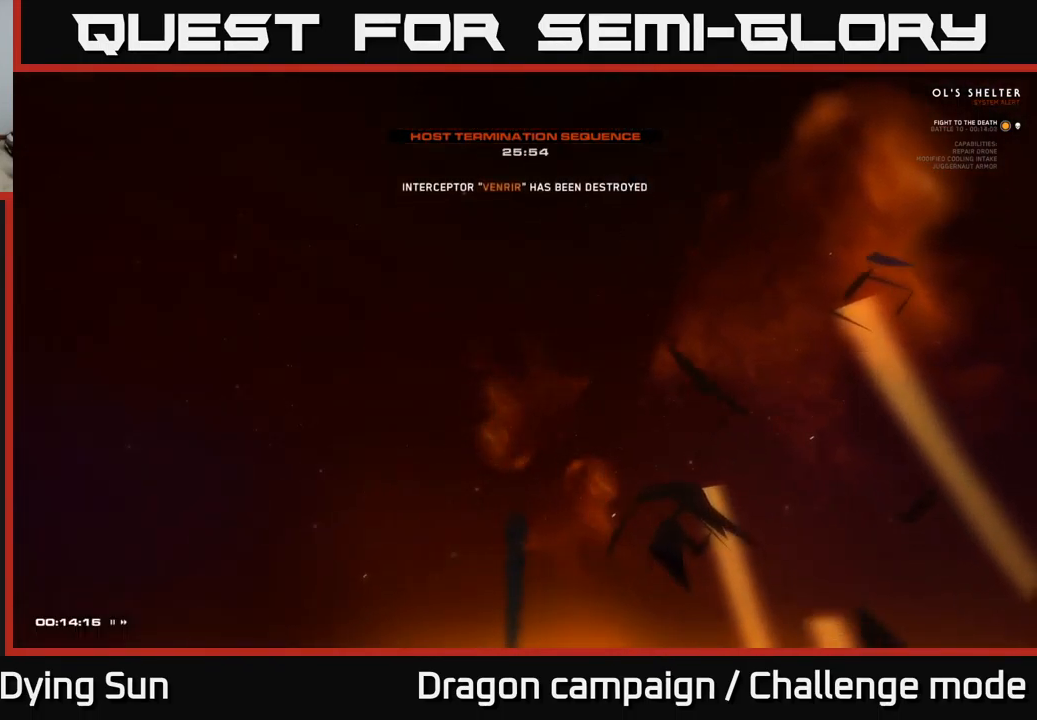
{"buttons": [], "left_stick": "center", "right_stick": "center", "events": []}
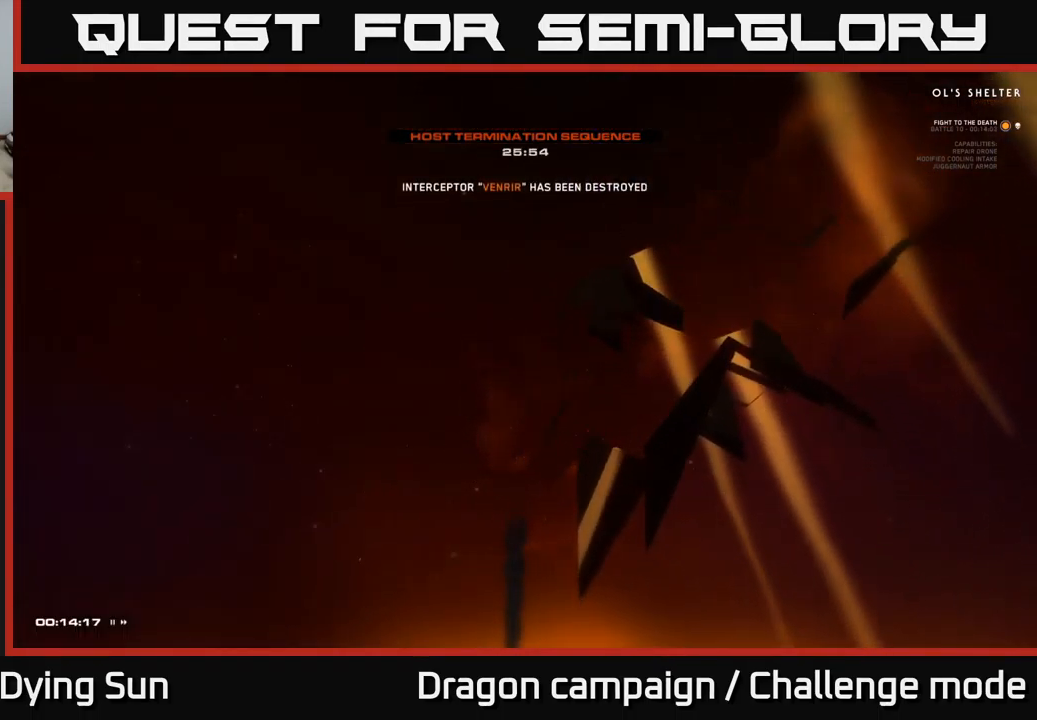
{"buttons": [], "left_stick": "center", "right_stick": "center", "events": []}
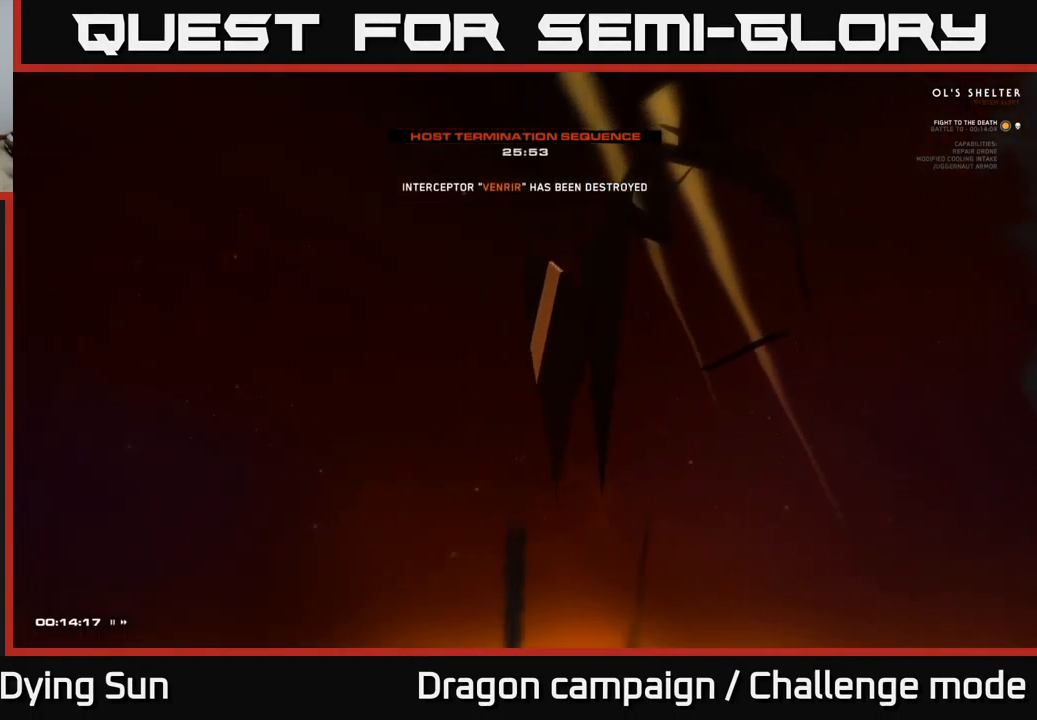
{"buttons": [], "left_stick": "center", "right_stick": "center", "events": []}
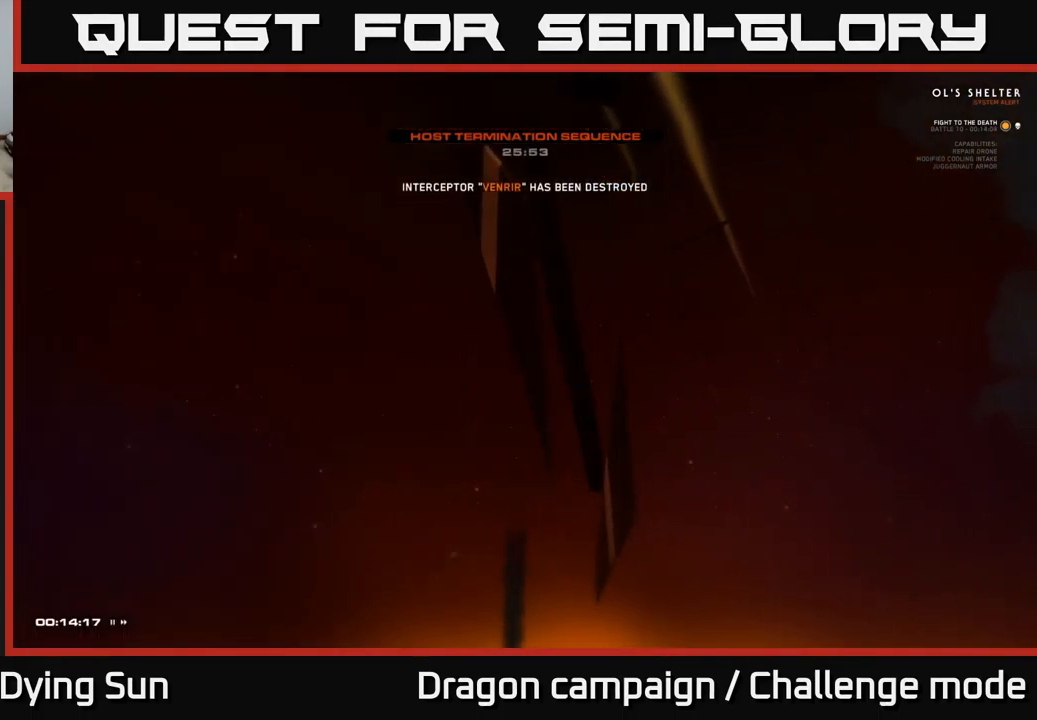
{"buttons": [], "left_stick": "center", "right_stick": "center", "events": []}
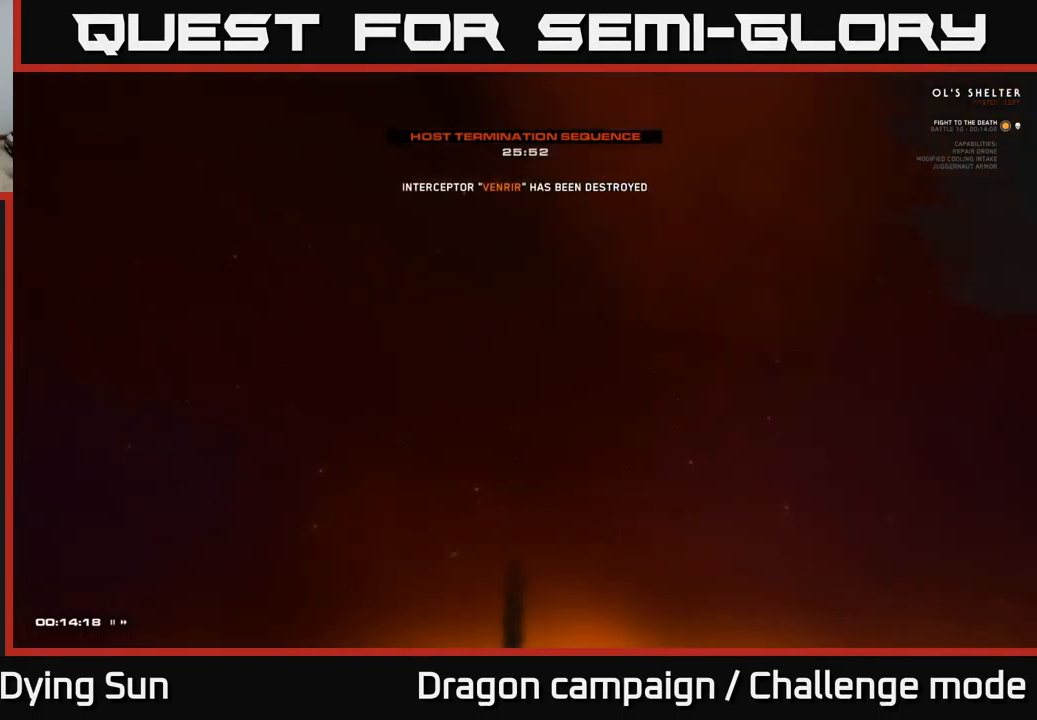
{"buttons": [], "left_stick": "center", "right_stick": "center", "events": []}
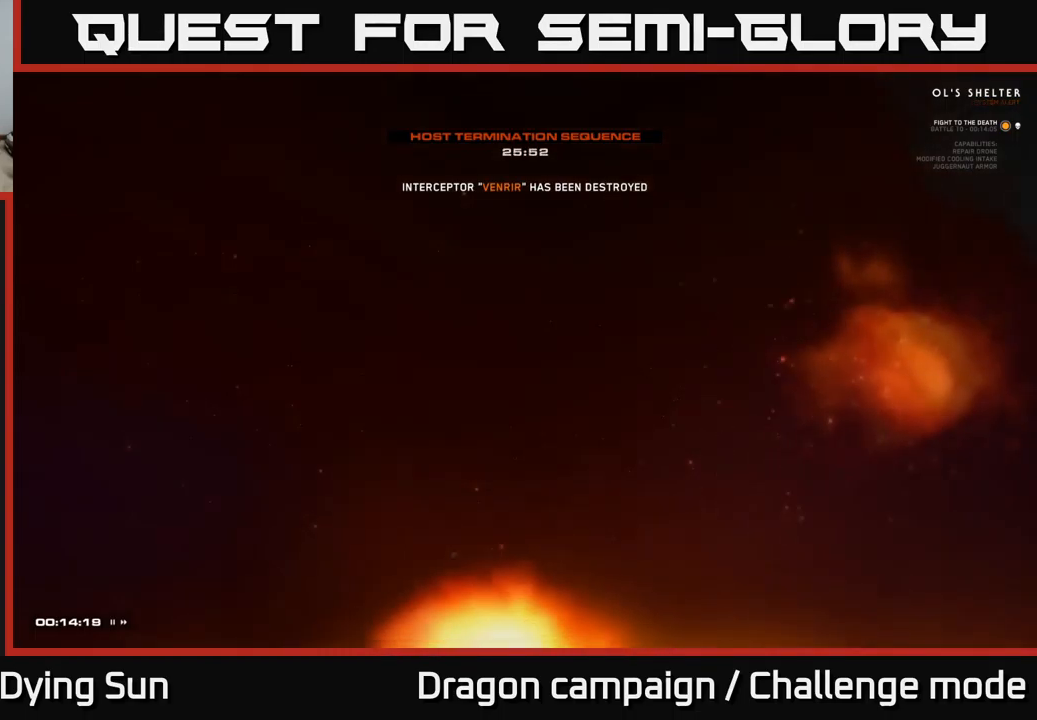
{"buttons": [], "left_stick": "center", "right_stick": "center", "events": []}
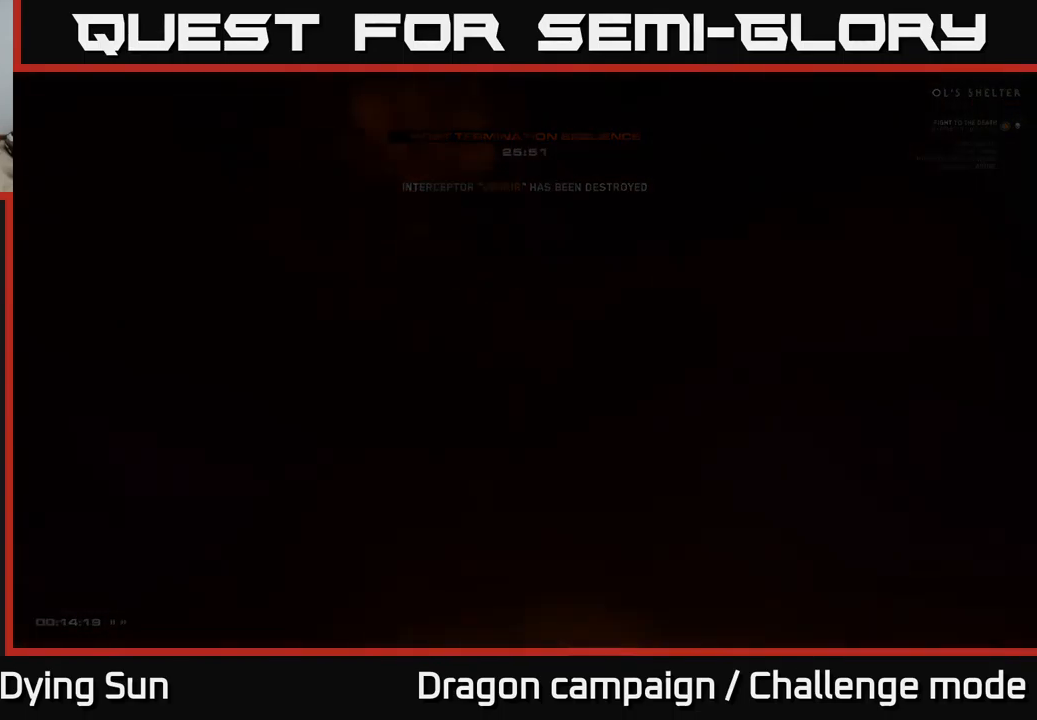
{"buttons": [], "left_stick": "center", "right_stick": "center", "events": []}